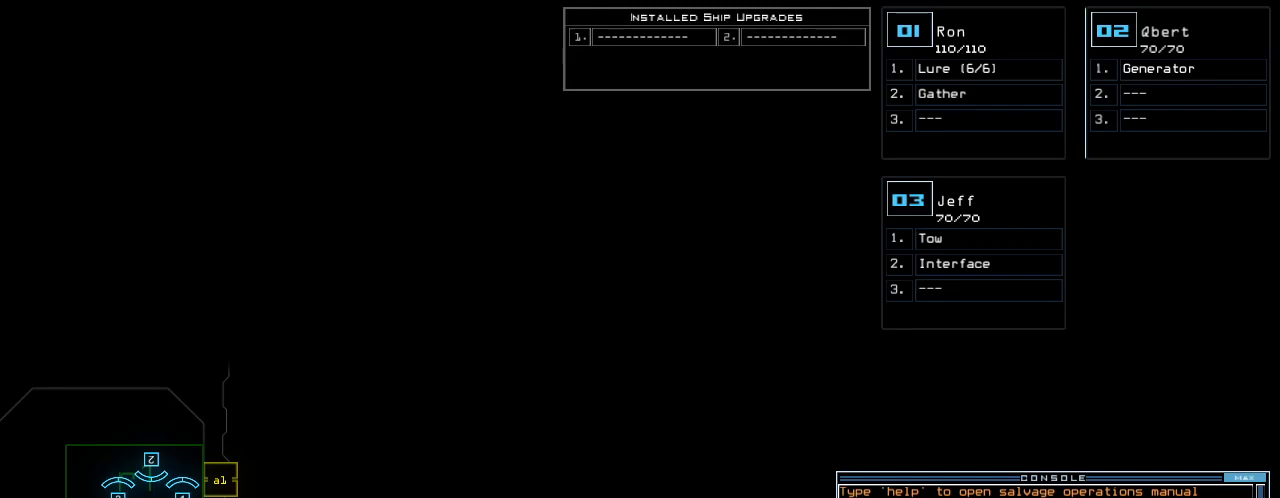
Gameplay with keyboard; each line is a JSON object with the keys held at the frame after it. "events" lists presses ("down") and releases ("up") of ".", "0", "1", "2", "3", "4", "5", "6", "7", "8", "9", "a", "b", "backspace", "c", "caps_lock", "comma", "ctrl_l", "ctrl_r", "d", "down", "e", "equals", "escape", "f", "g", "h", "i", "j", "k", "l", "left", "m", "minus", "n", "o", "p", "q", "quote", "r", "return", "right", "s", "semicolon", "shift_l", "shift_r", "space", "t", "tab", "tilde", "u", "up", "v", "w", "x", "y" and "z" between this image and that frame as [ms after this image, input, new state], when the widget could be followed in between. No other keys are recorded. Mouse input is not recorded.
{"keys": [], "events": [[220, "3", "down"], [340, "3", "up"]]}
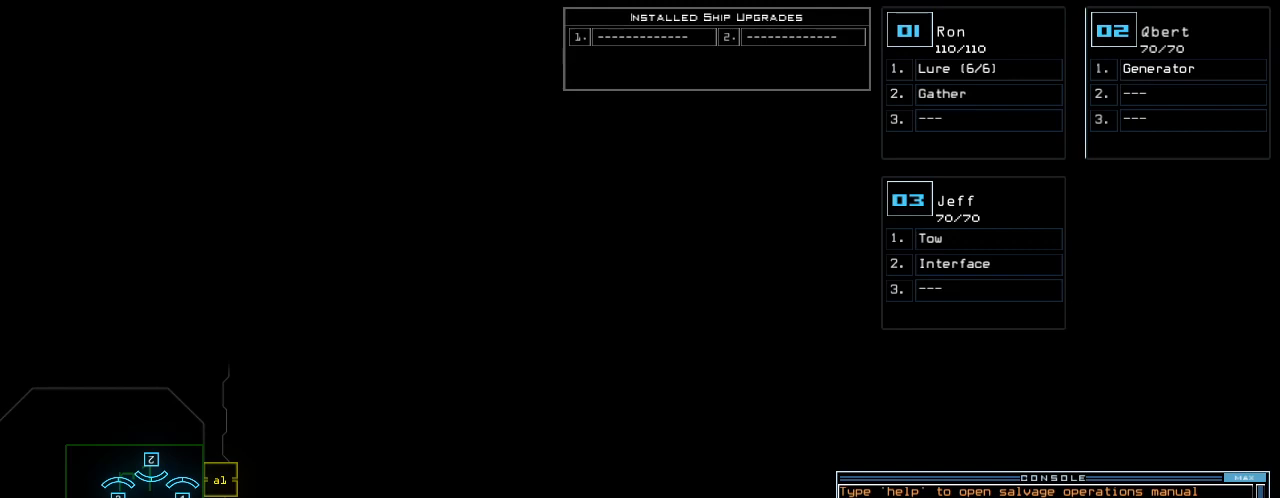
{"keys": ["space"], "events": [[60, "semicolon", "down"], [180, "semicolon", "up"], [260, "s", "down"], [300, "e", "down"], [360, "s", "up"], [440, "e", "up"], [480, "space", "down"]]}
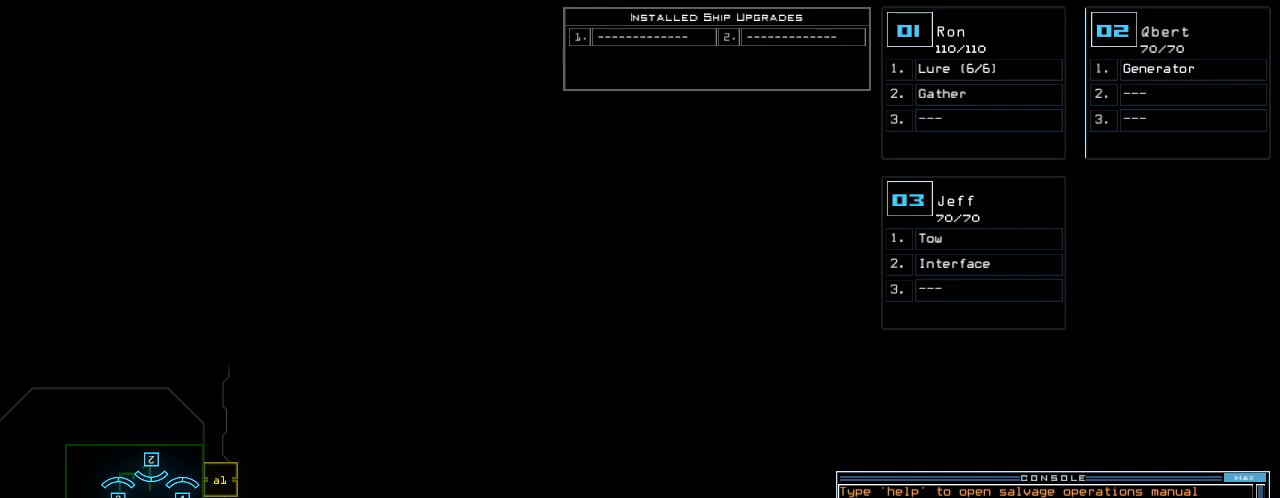
{"keys": ["semicolon"], "events": [[80, "space", "up"], [340, "2", "down"], [400, "2", "up"], [500, "semicolon", "down"]]}
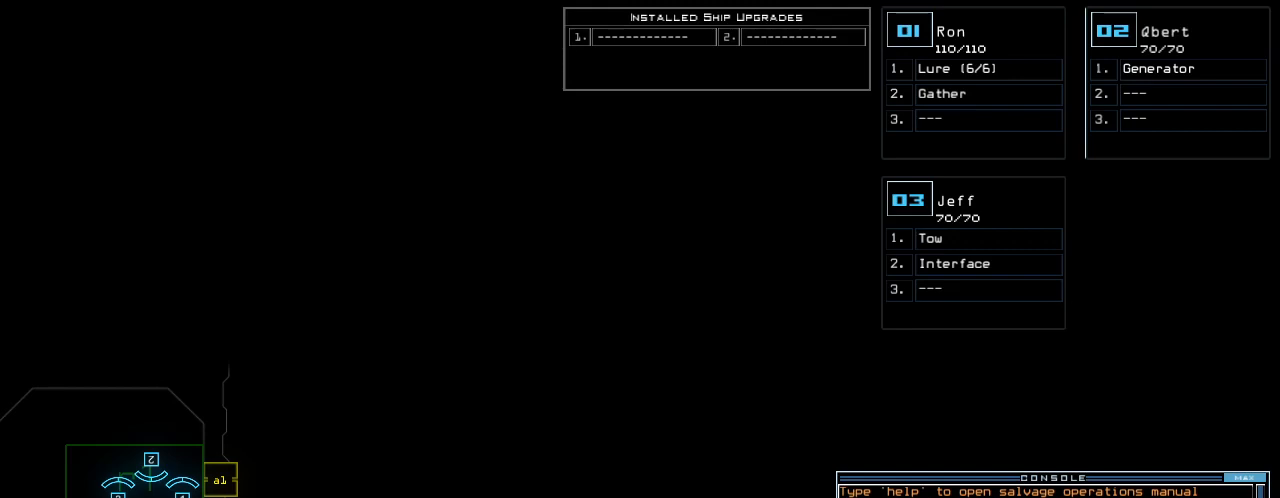
{"keys": ["return"], "events": [[120, "s", "down"], [120, "semicolon", "up"], [240, "s", "up"], [300, "a", "down"], [400, "a", "up"], [480, "return", "down"]]}
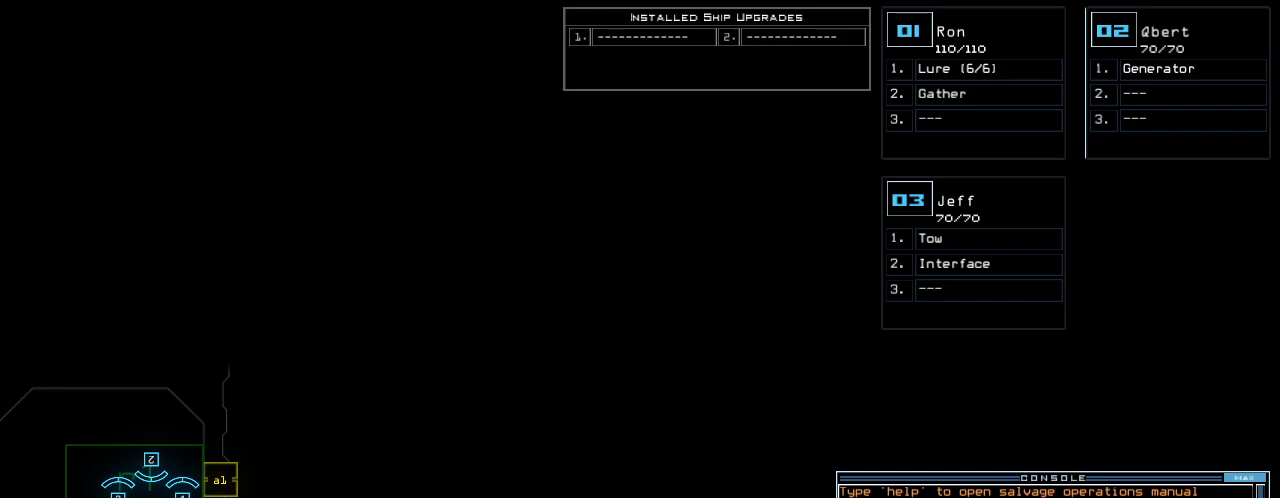
{"keys": [], "events": [[40, "return", "up"]]}